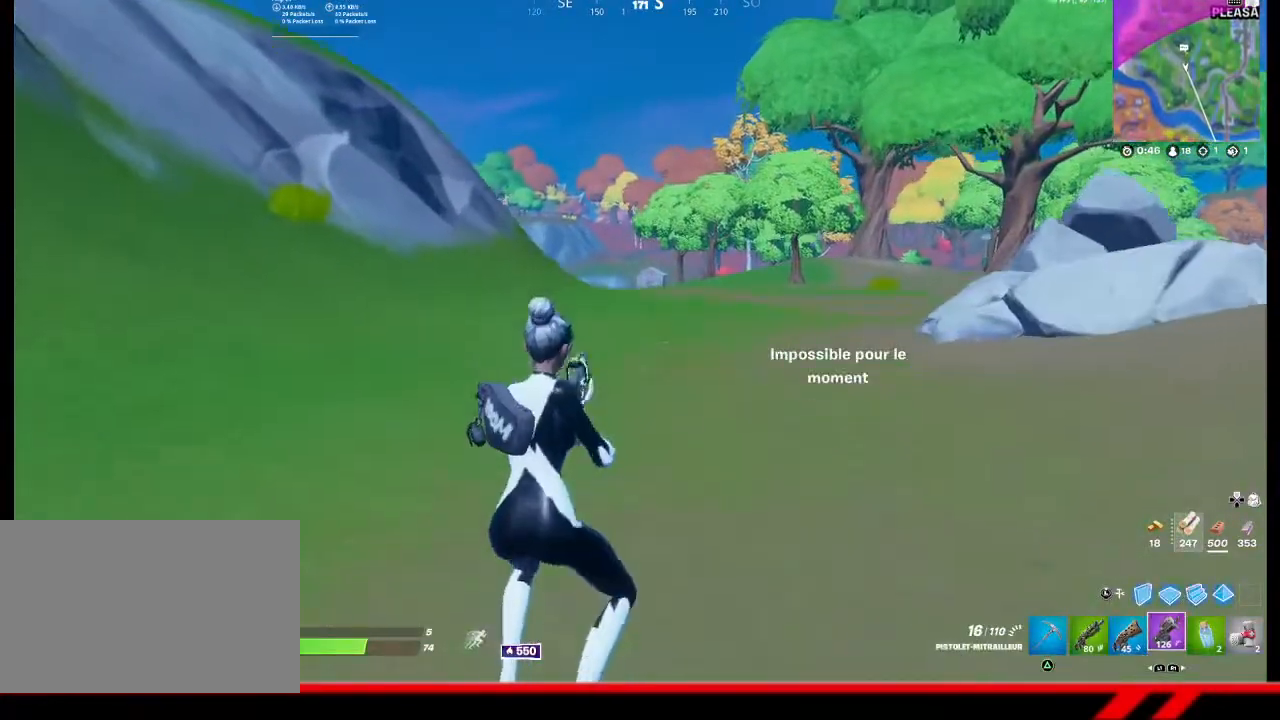
Gameplay with a controller (PlayStation layout); each line is a JSON object with the inputs held at the frame after it. "events" lists button and stick changes between this image and that frame as [ms after this image, input, new state], when the widget could be followed in between.
{"buttons": [], "left_stick": "center", "right_stick": "center", "events": []}
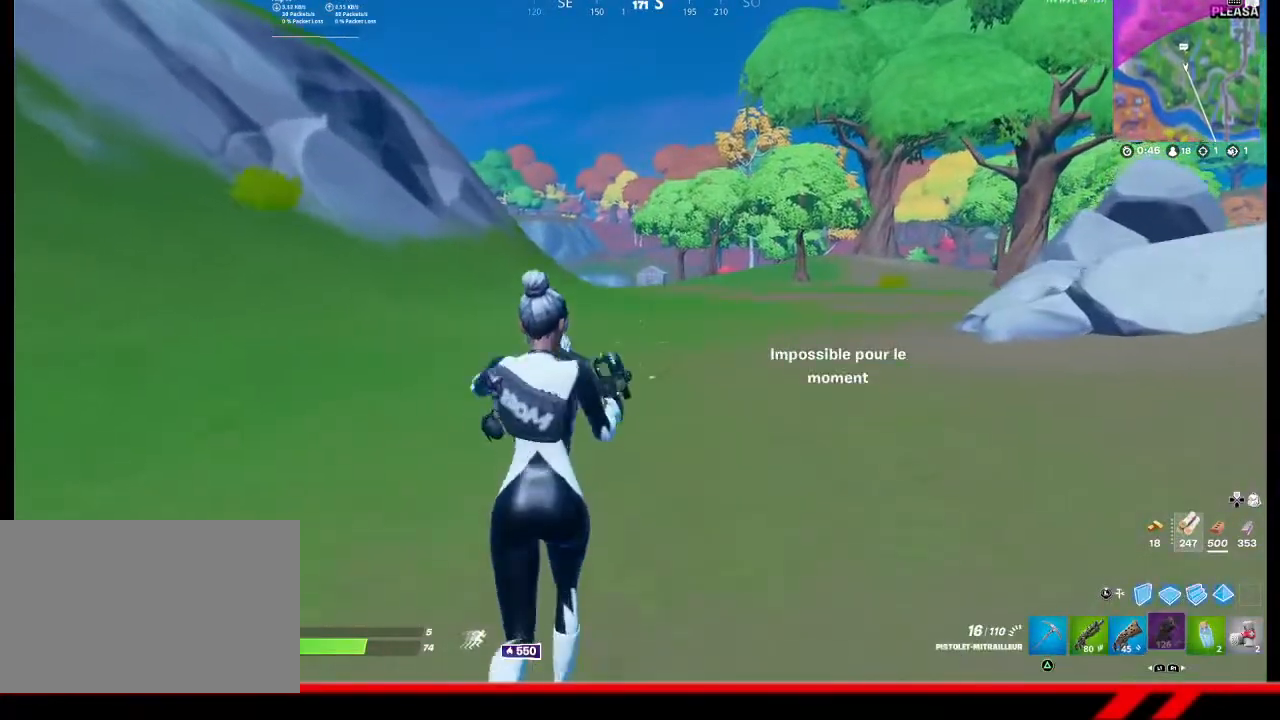
{"buttons": ["CROSS"], "left_stick": "center", "right_stick": "center", "events": [[500, "CROSS", "down"]]}
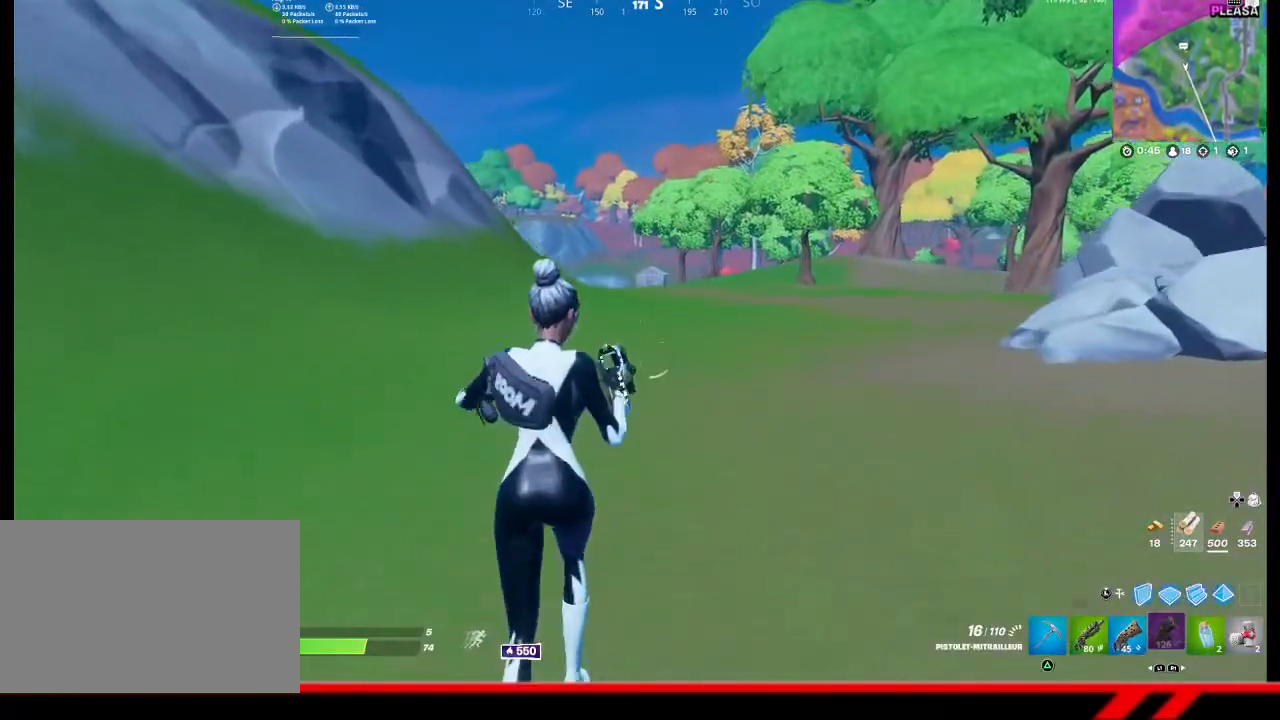
{"buttons": [], "left_stick": "center", "right_stick": "center", "events": [[100, "CROSS", "up"]]}
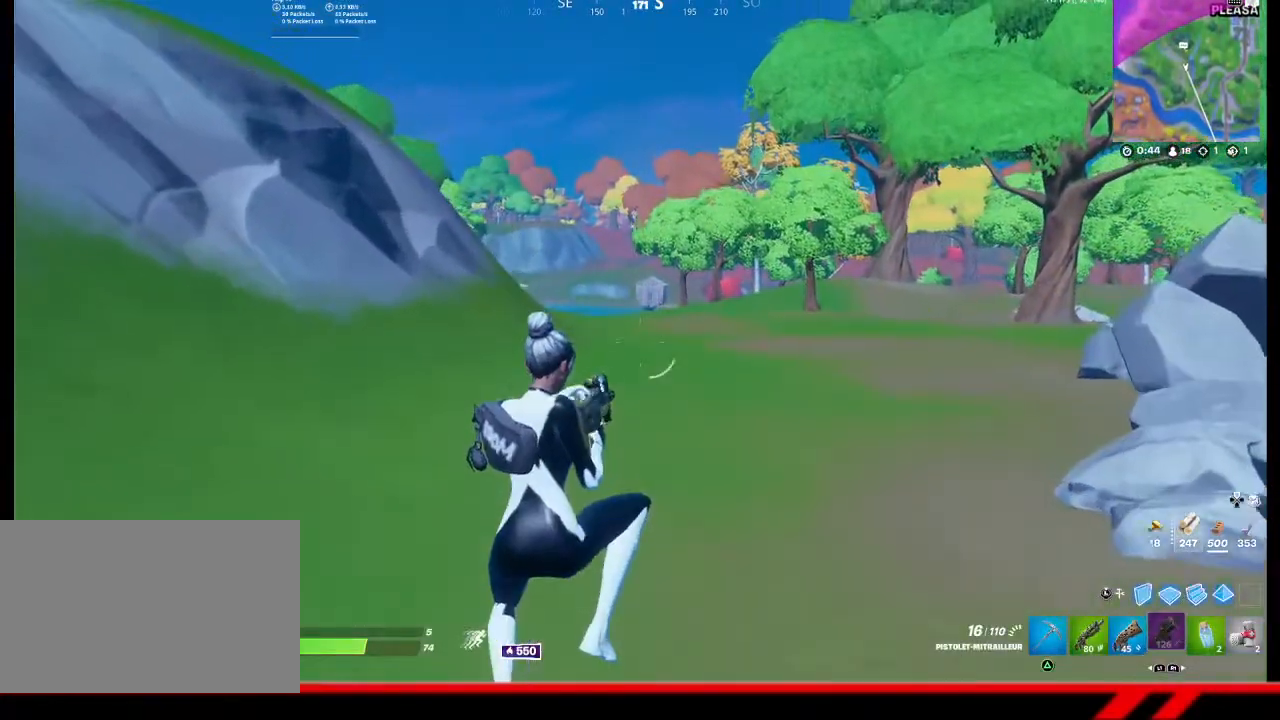
{"buttons": [], "left_stick": "center", "right_stick": "center", "events": []}
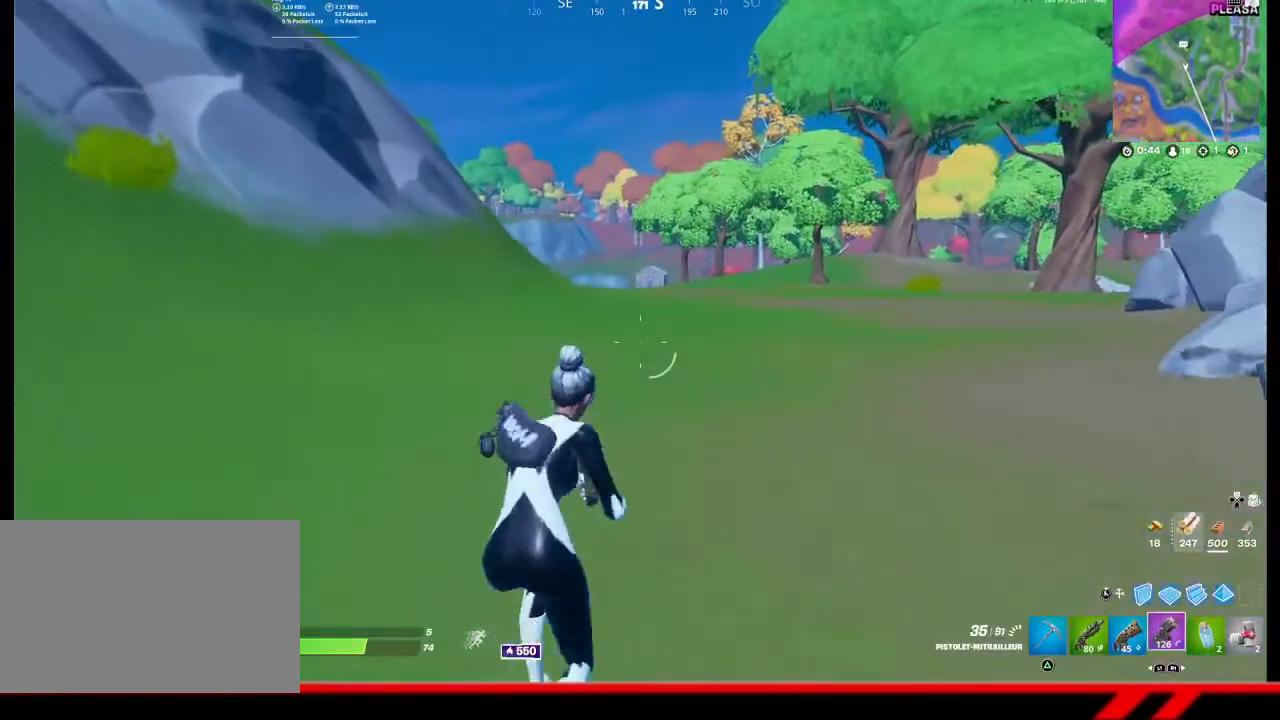
{"buttons": ["L1"], "left_stick": "center", "right_stick": "center", "events": [[267, "CROSS", "down"], [367, "CROSS", "up"], [500, "L1", "down"]]}
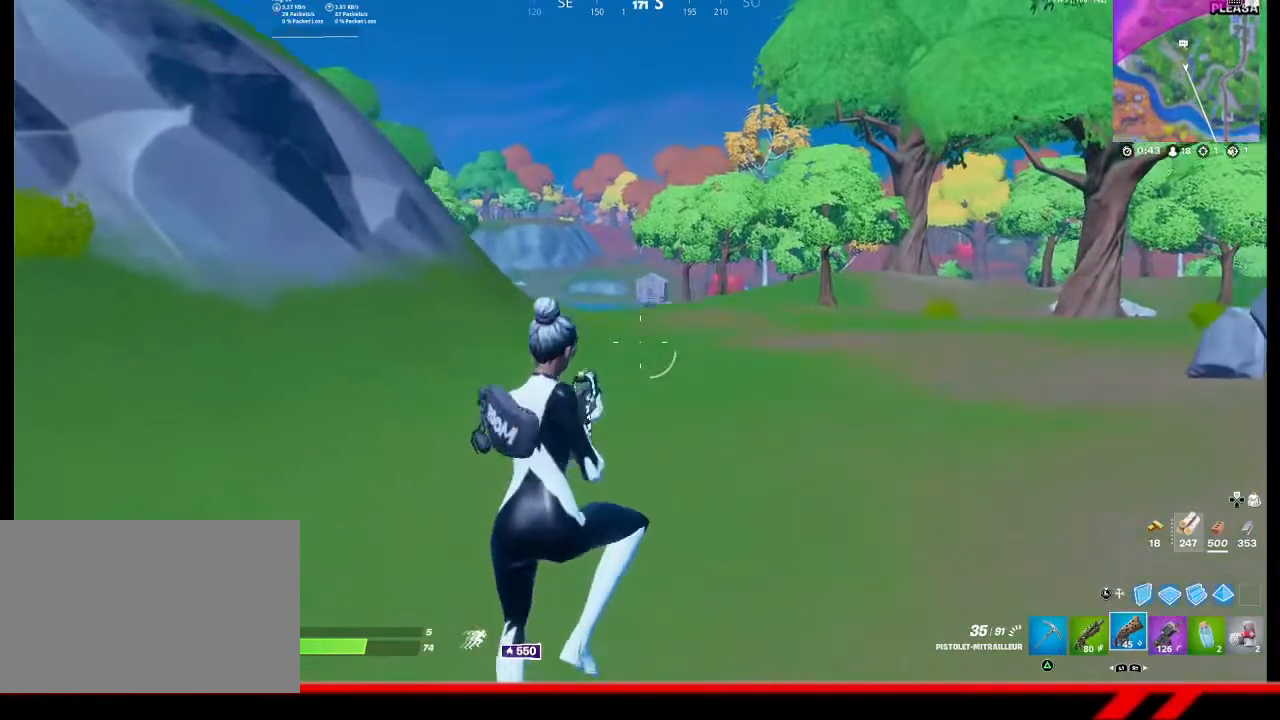
{"buttons": [], "left_stick": "center", "right_stick": "center", "events": [[133, "L1", "up"]]}
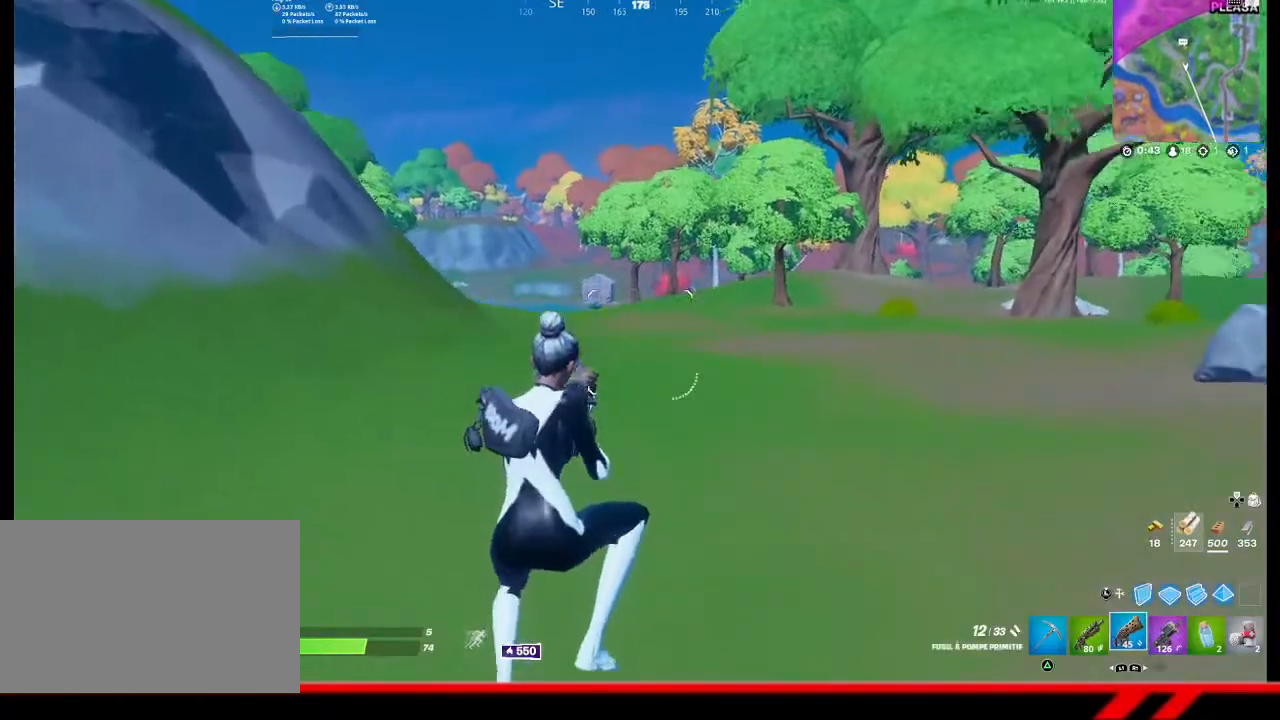
{"buttons": [], "left_stick": "center", "right_stick": "center", "events": [[400, "CROSS", "down"], [500, "CROSS", "up"]]}
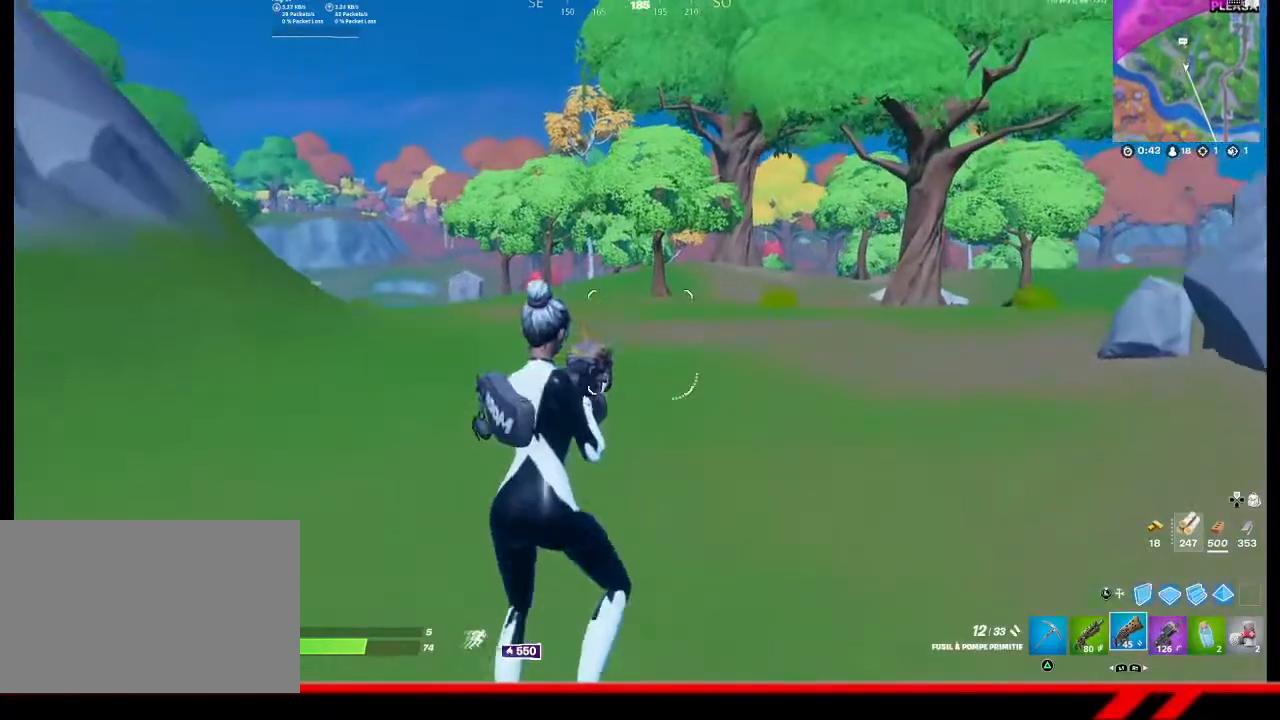
{"buttons": ["DPAD_UP"], "left_stick": "center", "right_stick": "center", "events": [[233, "L2", "down"], [333, "L2", "up"], [467, "DPAD_UP", "down"]]}
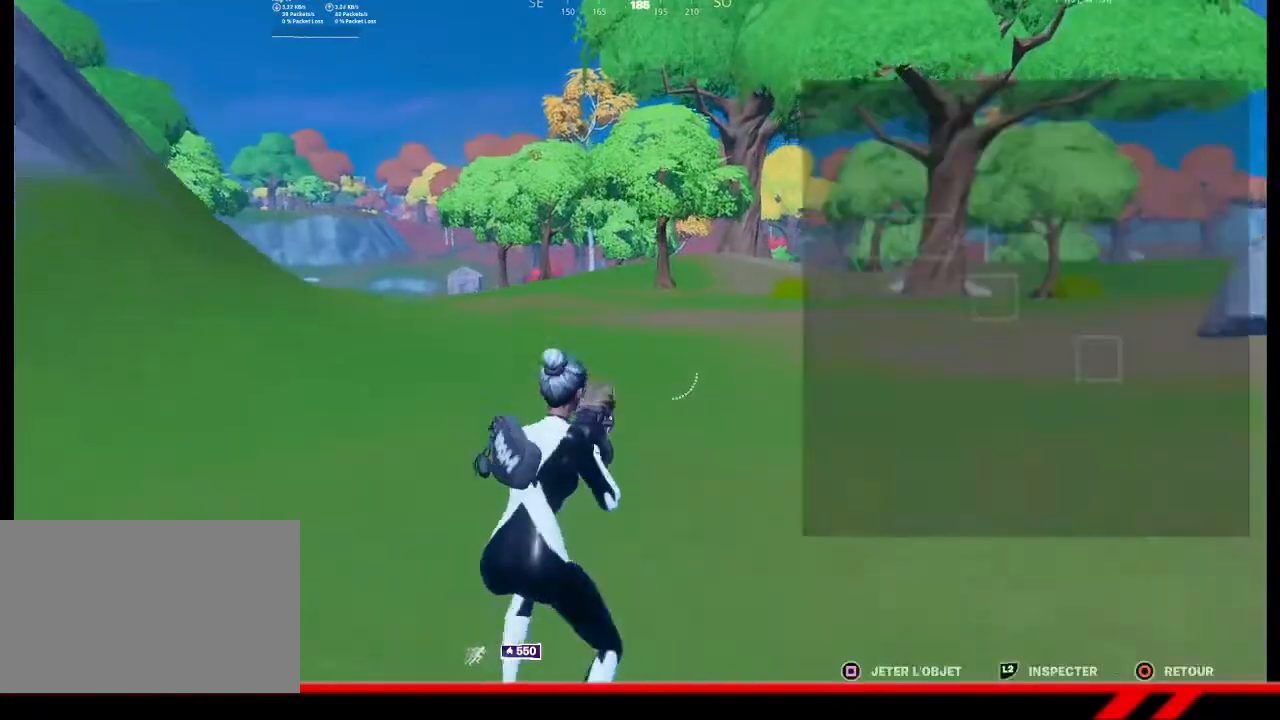
{"buttons": [], "left_stick": "center", "right_stick": "center", "events": [[100, "DPAD_UP", "up"], [300, "DPAD_RIGHT", "down"], [367, "DPAD_RIGHT", "up"]]}
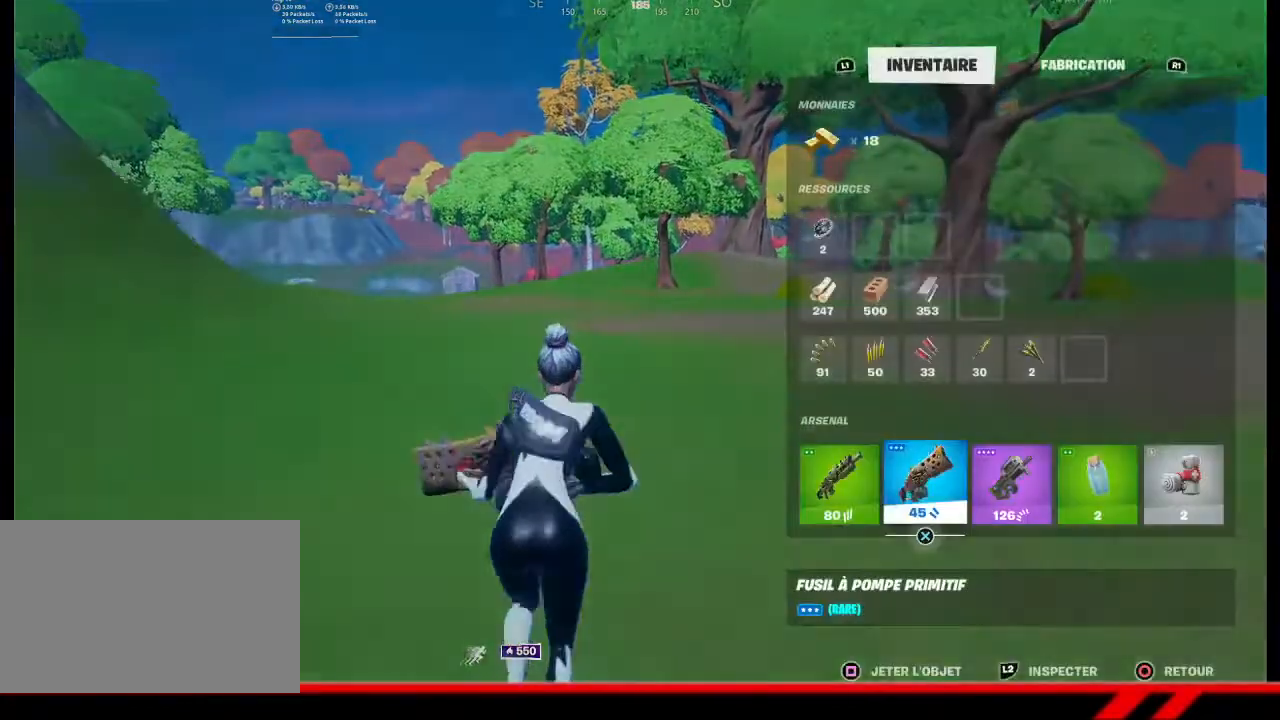
{"buttons": ["L2"], "left_stick": "center", "right_stick": "center", "events": [[133, "L2", "down"]]}
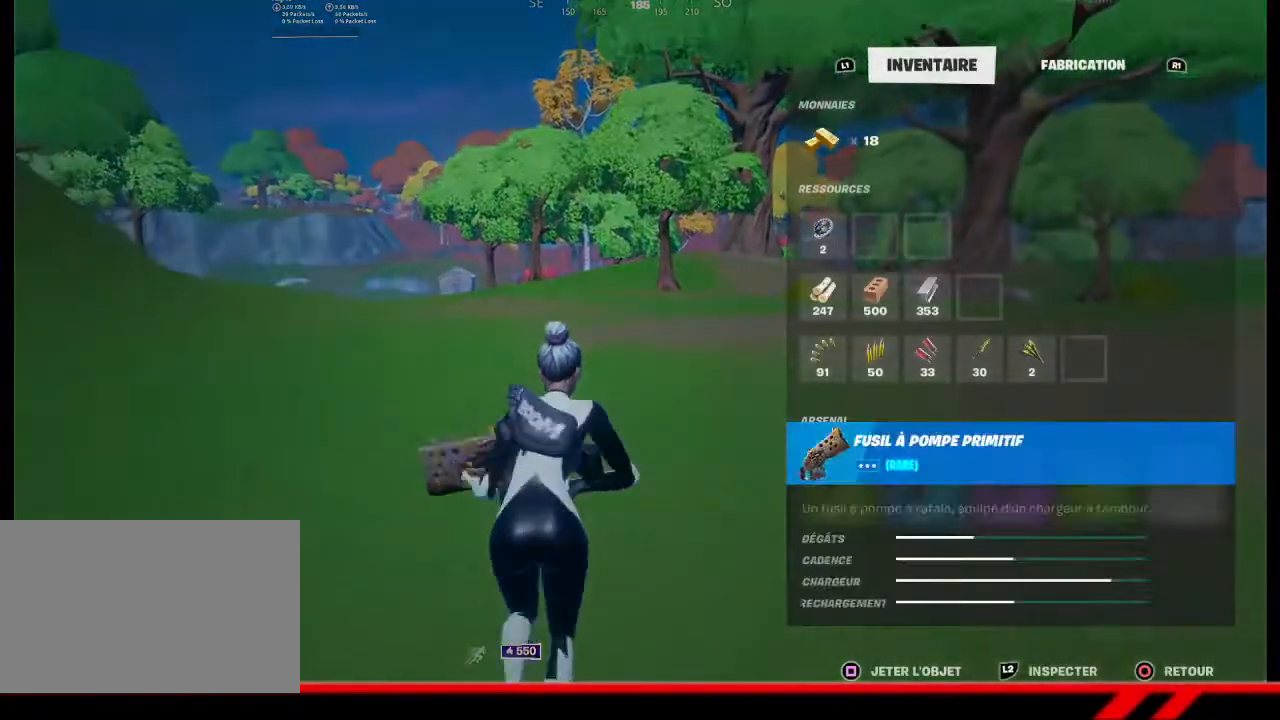
{"buttons": ["L2"], "left_stick": "center", "right_stick": "center", "events": []}
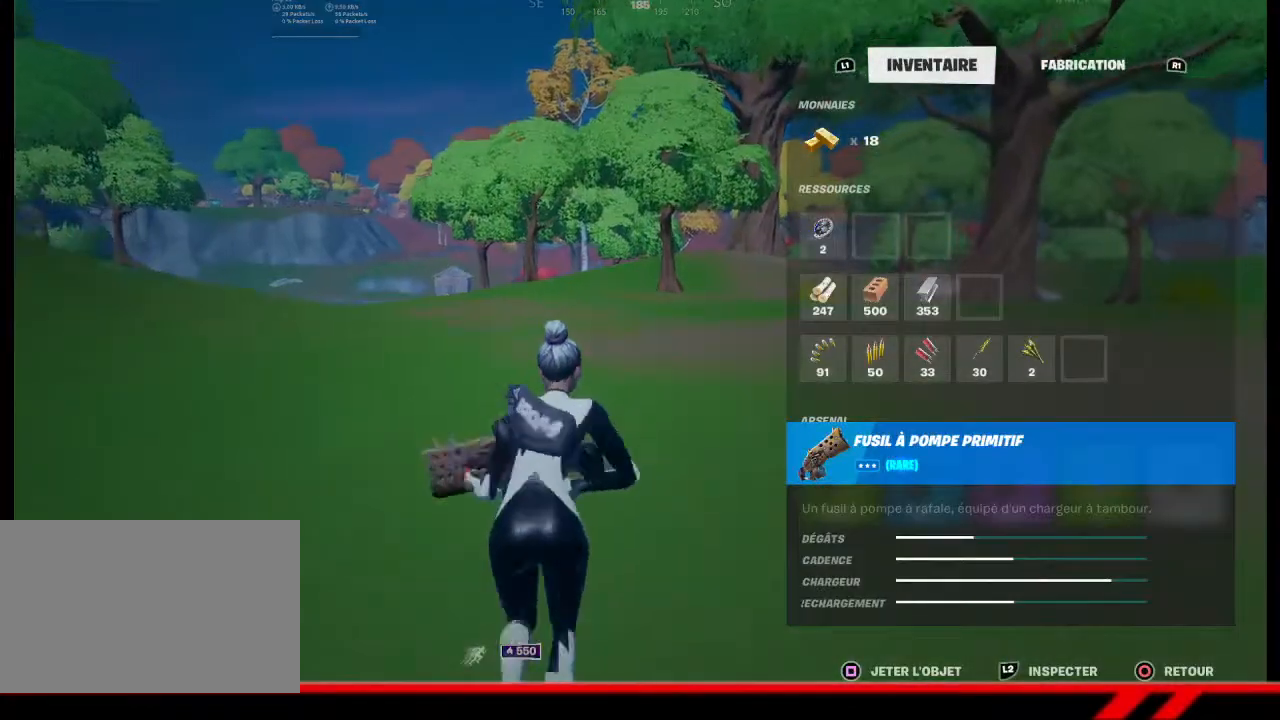
{"buttons": ["L2"], "left_stick": "center", "right_stick": "center", "events": []}
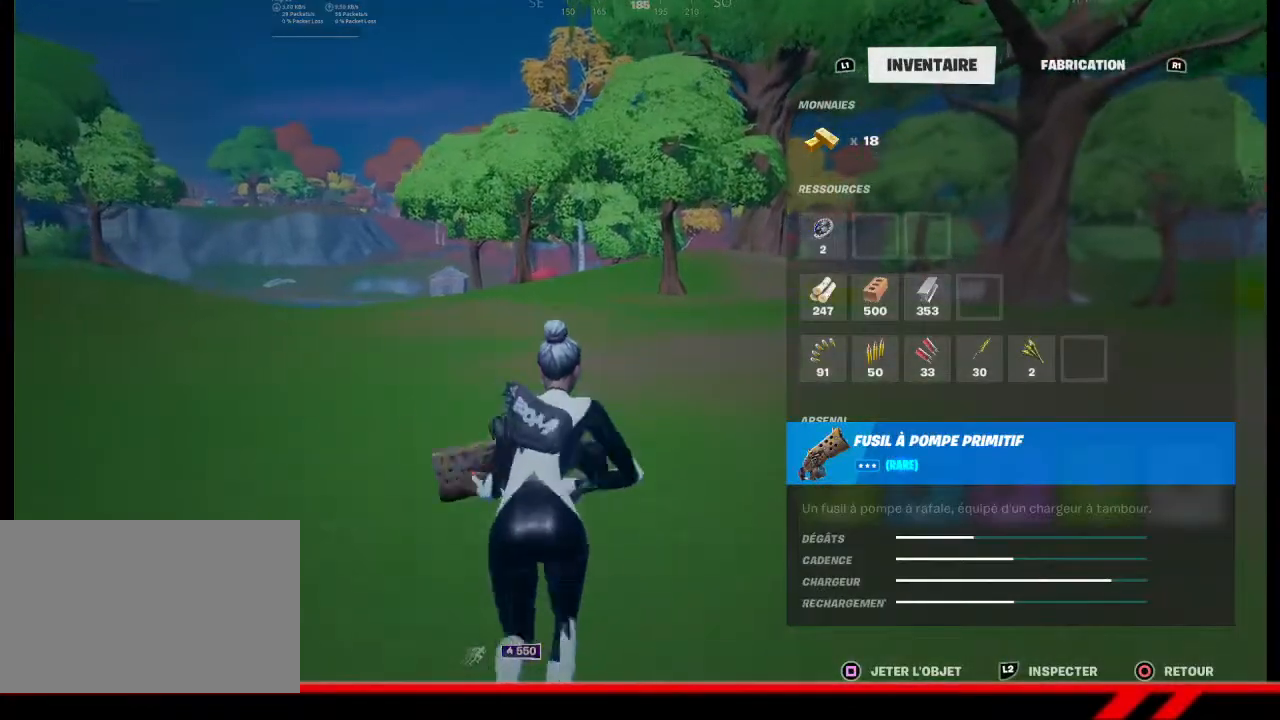
{"buttons": ["L2"], "left_stick": "center", "right_stick": "center", "events": []}
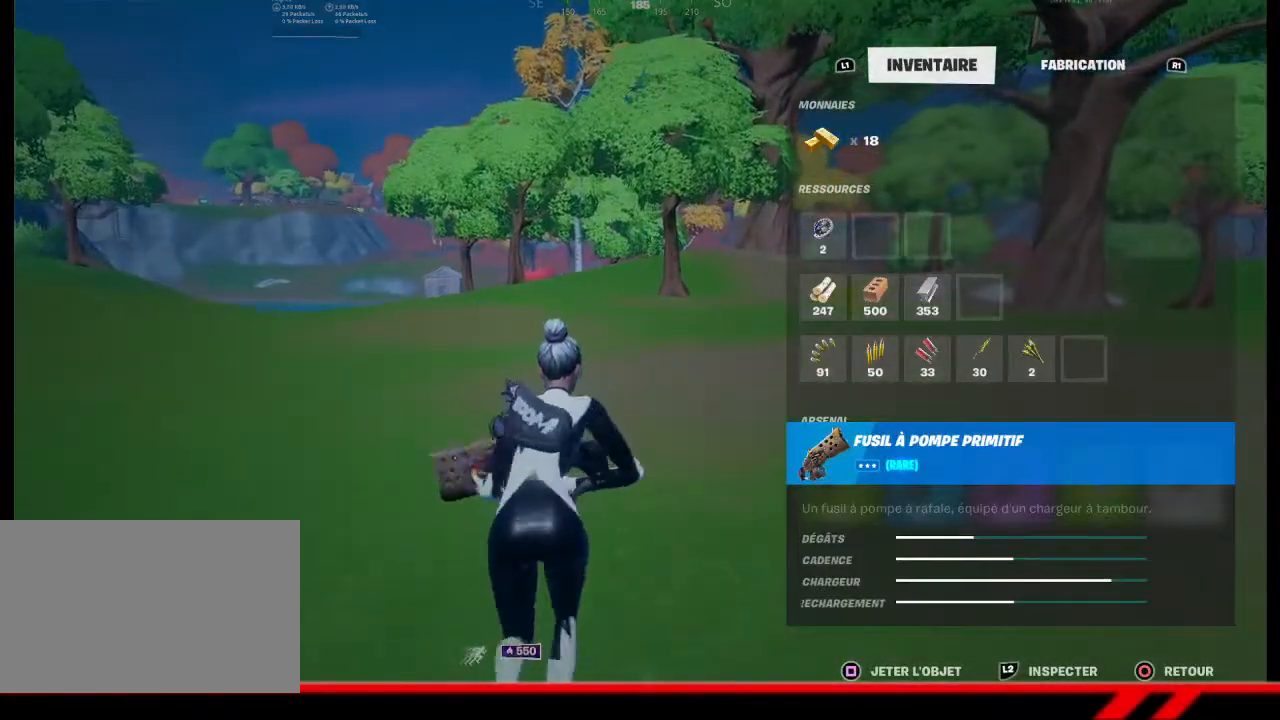
{"buttons": ["L2"], "left_stick": "center", "right_stick": "center", "events": []}
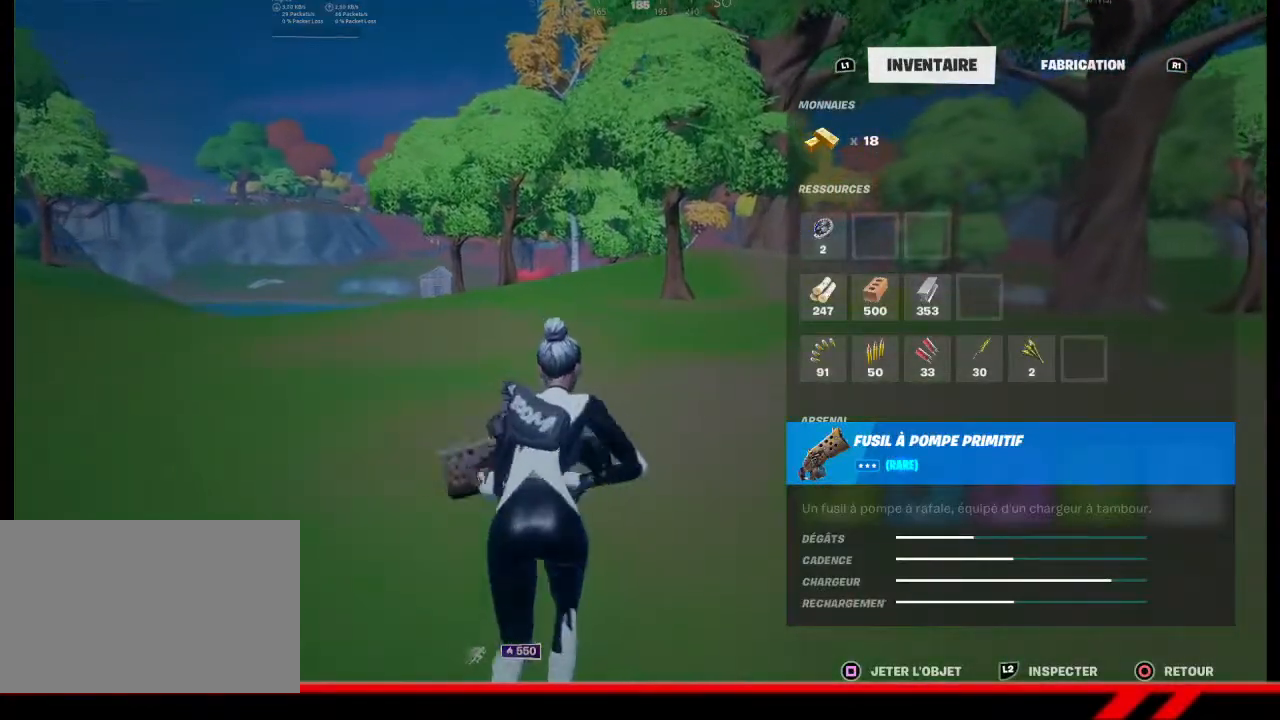
{"buttons": ["L2"], "left_stick": "center", "right_stick": "center", "events": []}
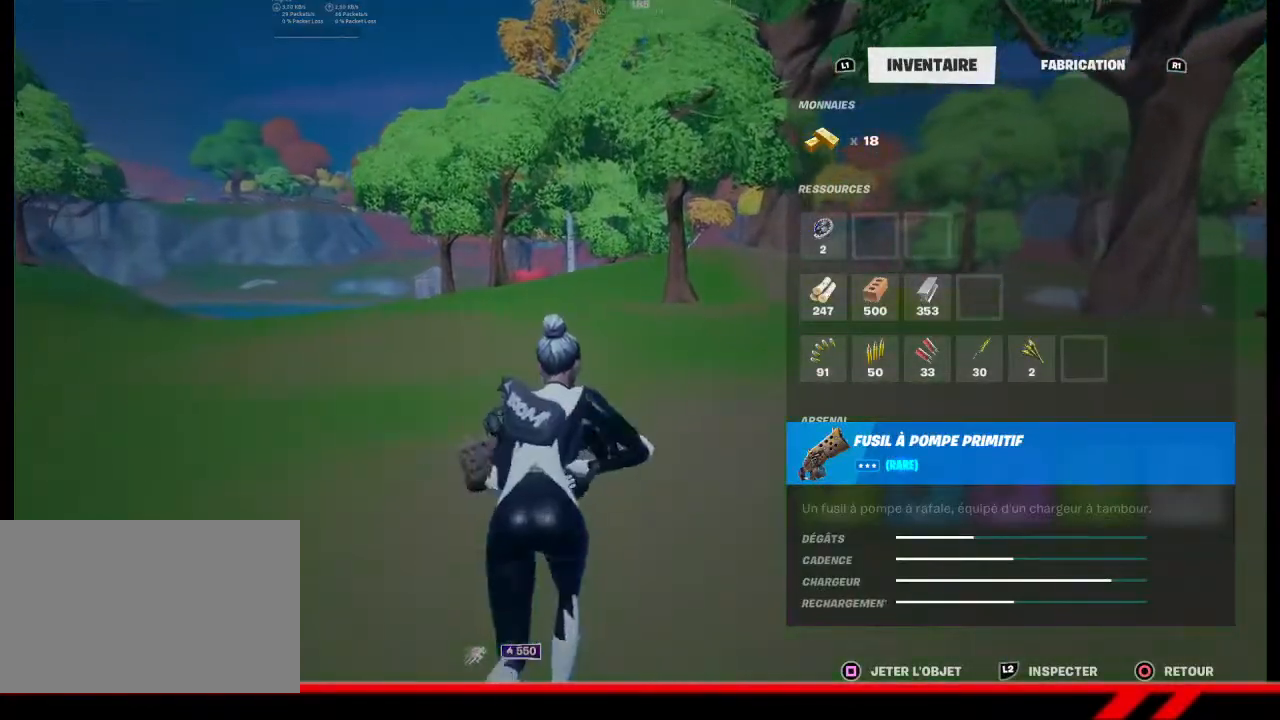
{"buttons": ["L2"], "left_stick": "center", "right_stick": "center", "events": []}
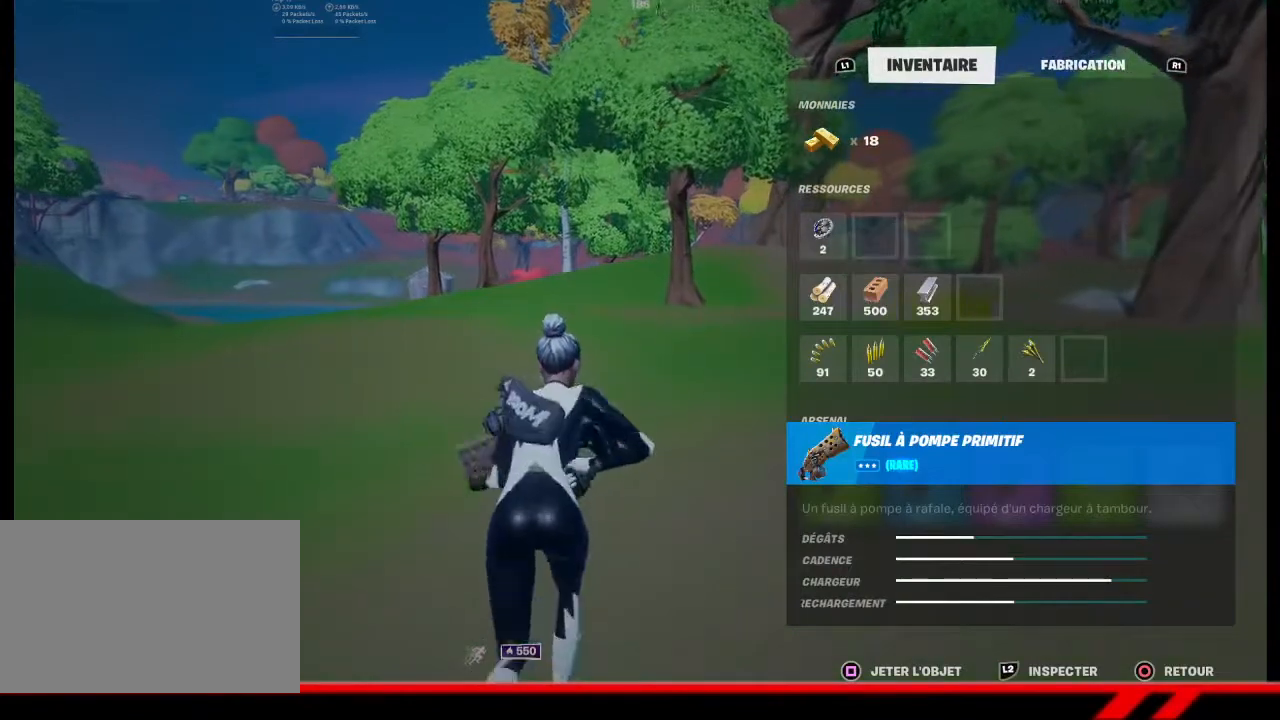
{"buttons": ["L2"], "left_stick": "center", "right_stick": "center", "events": []}
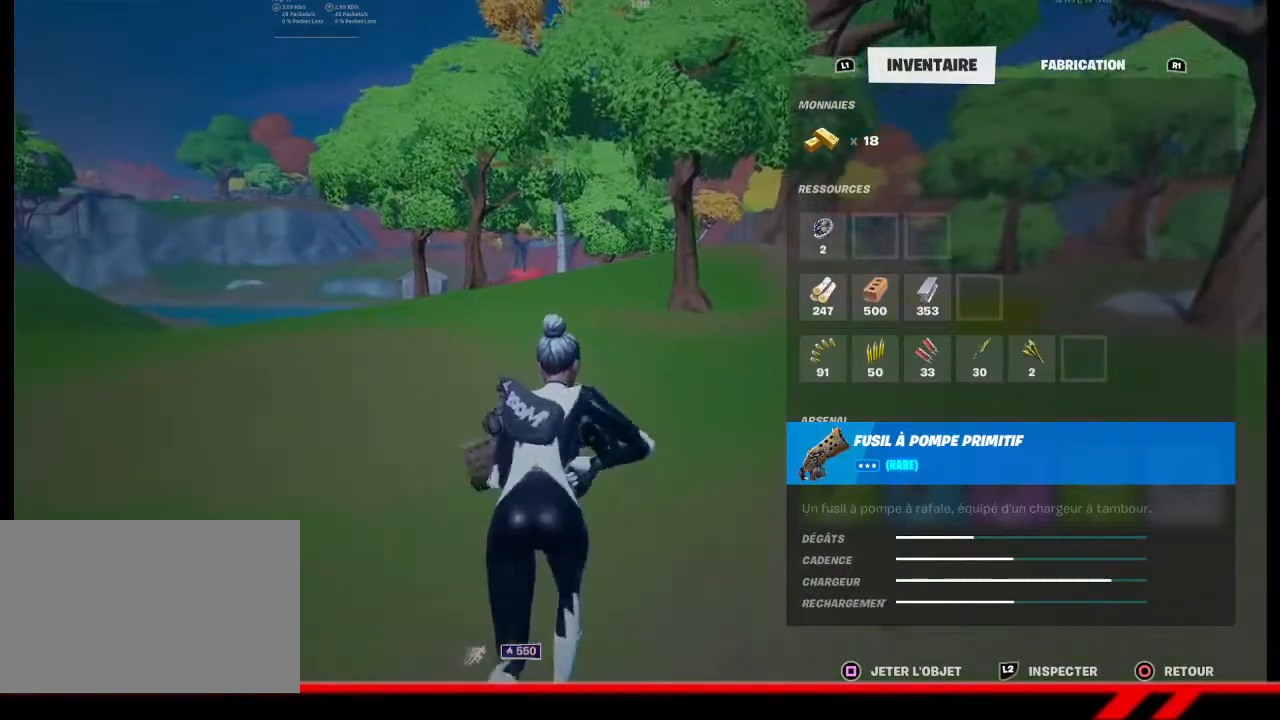
{"buttons": [], "left_stick": "center", "right_stick": "center", "events": [[500, "L2", "up"]]}
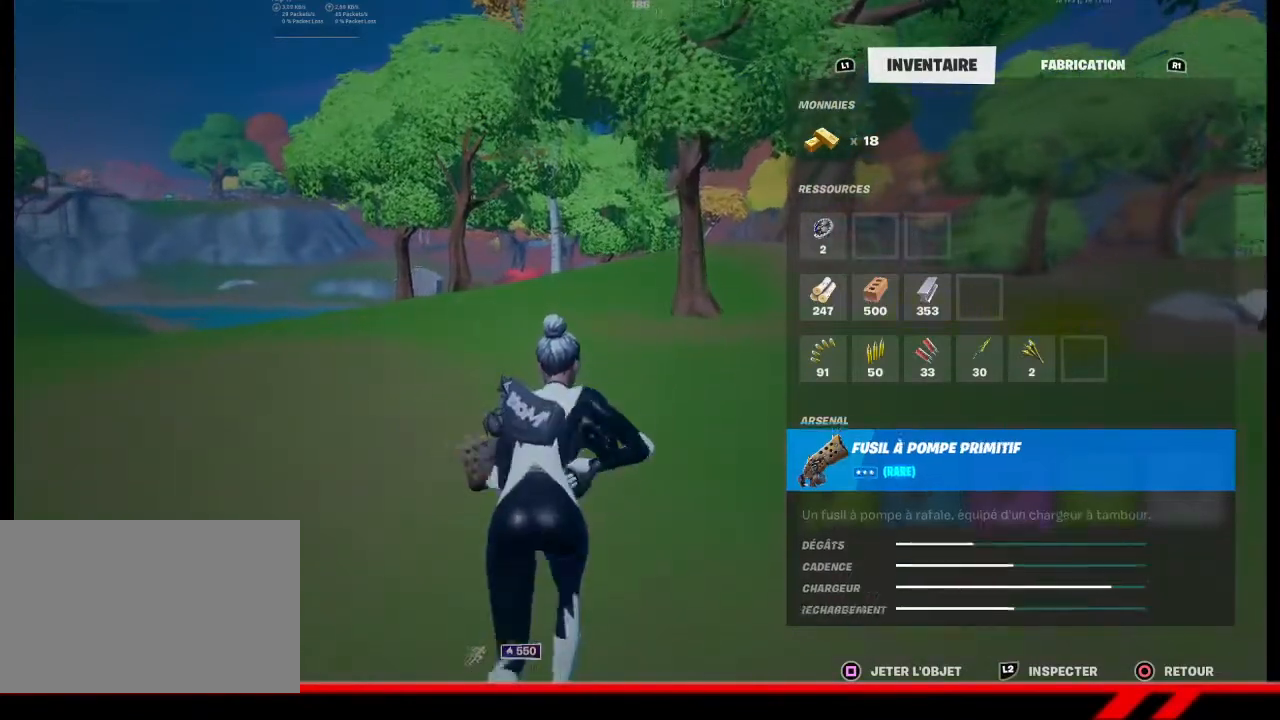
{"buttons": [], "left_stick": "center", "right_stick": "center", "events": [[333, "R1", "down"], [400, "R1", "up"]]}
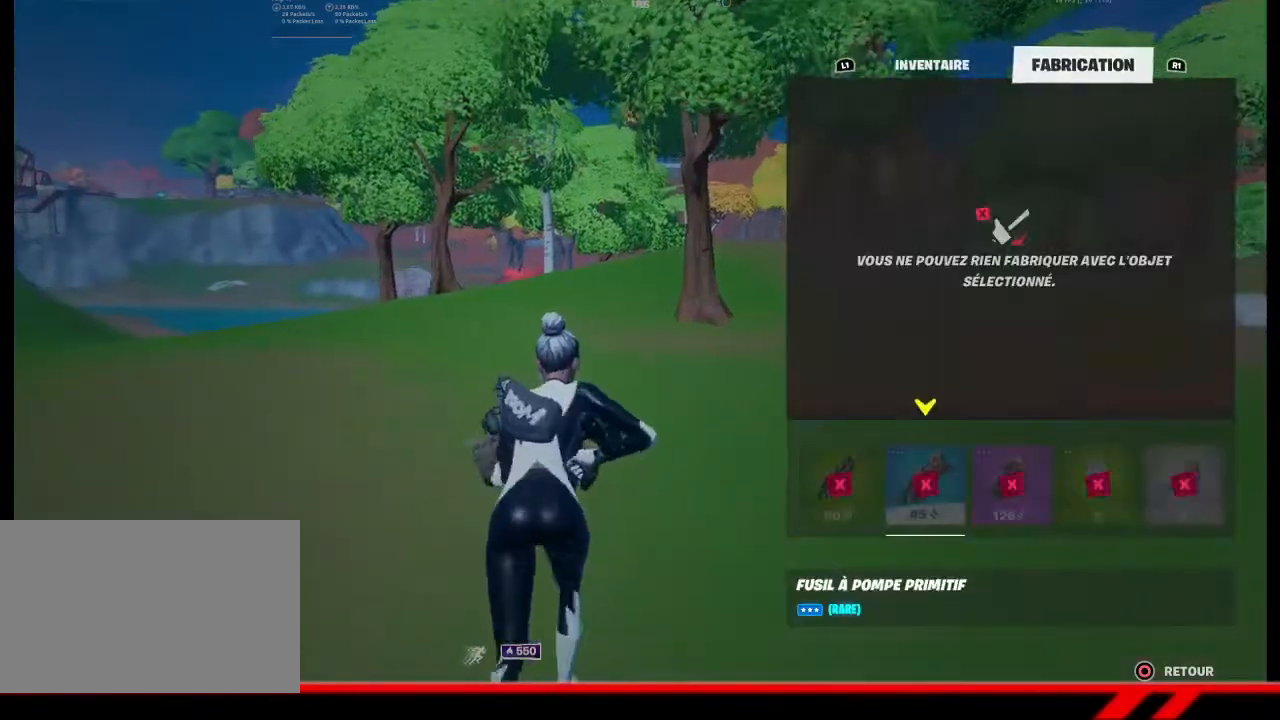
{"buttons": [], "left_stick": "center", "right_stick": "center", "events": []}
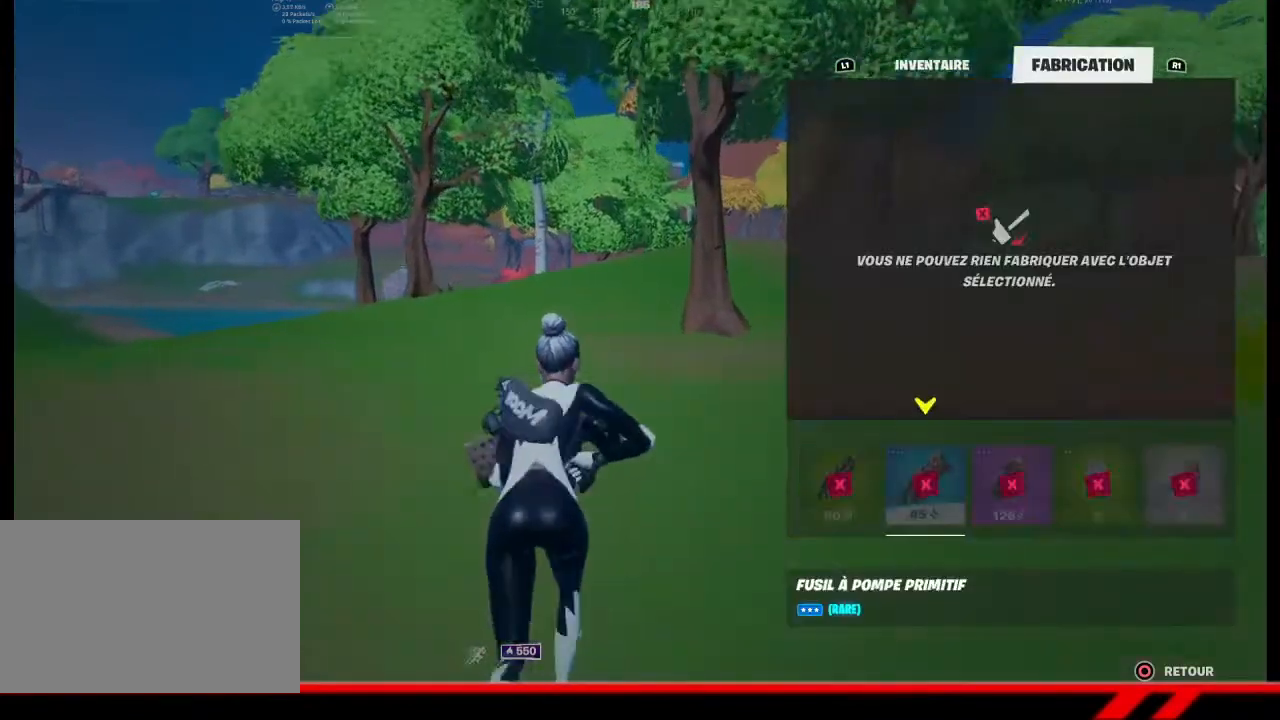
{"buttons": [], "left_stick": "center", "right_stick": "center", "events": [[67, "CIRCLE", "down"], [133, "CIRCLE", "up"]]}
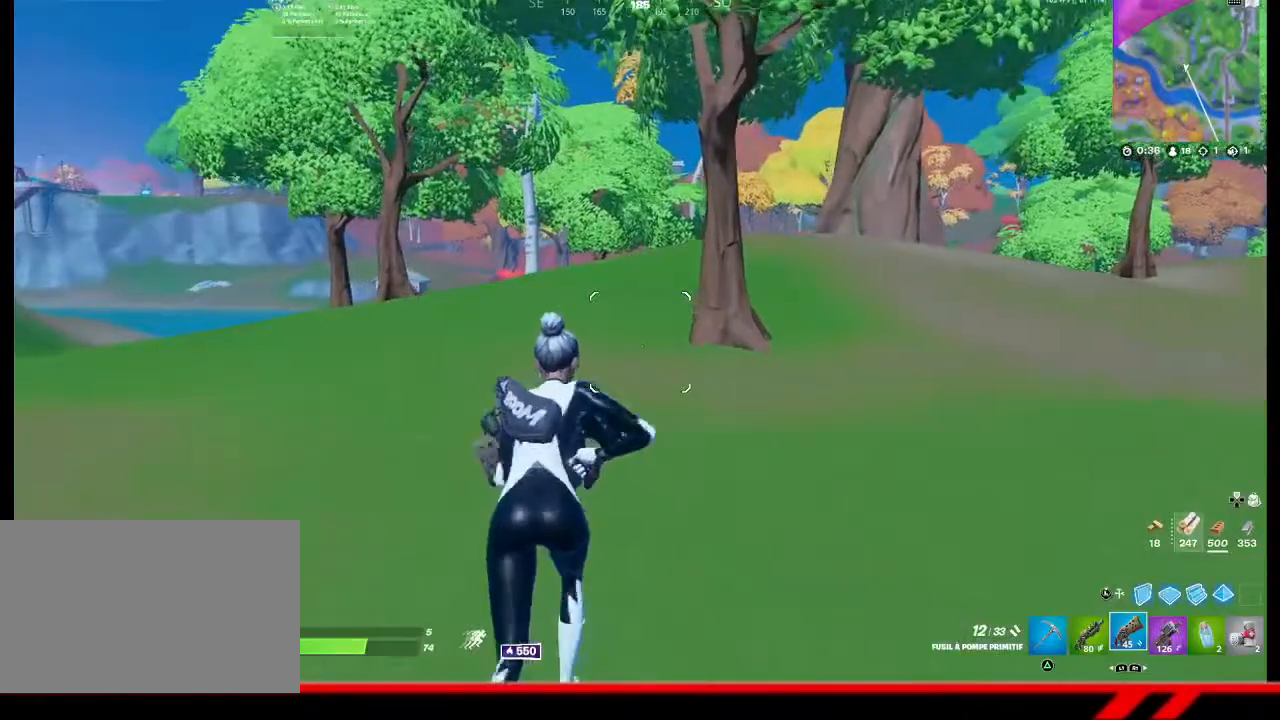
{"buttons": ["TRIANGLE"], "left_stick": "up-right", "right_stick": "center", "events": [[133, "CROSS", "down"], [200, "CROSS", "up"], [467, "TRIANGLE", "down"], [500, "left_stick", "up-right"]]}
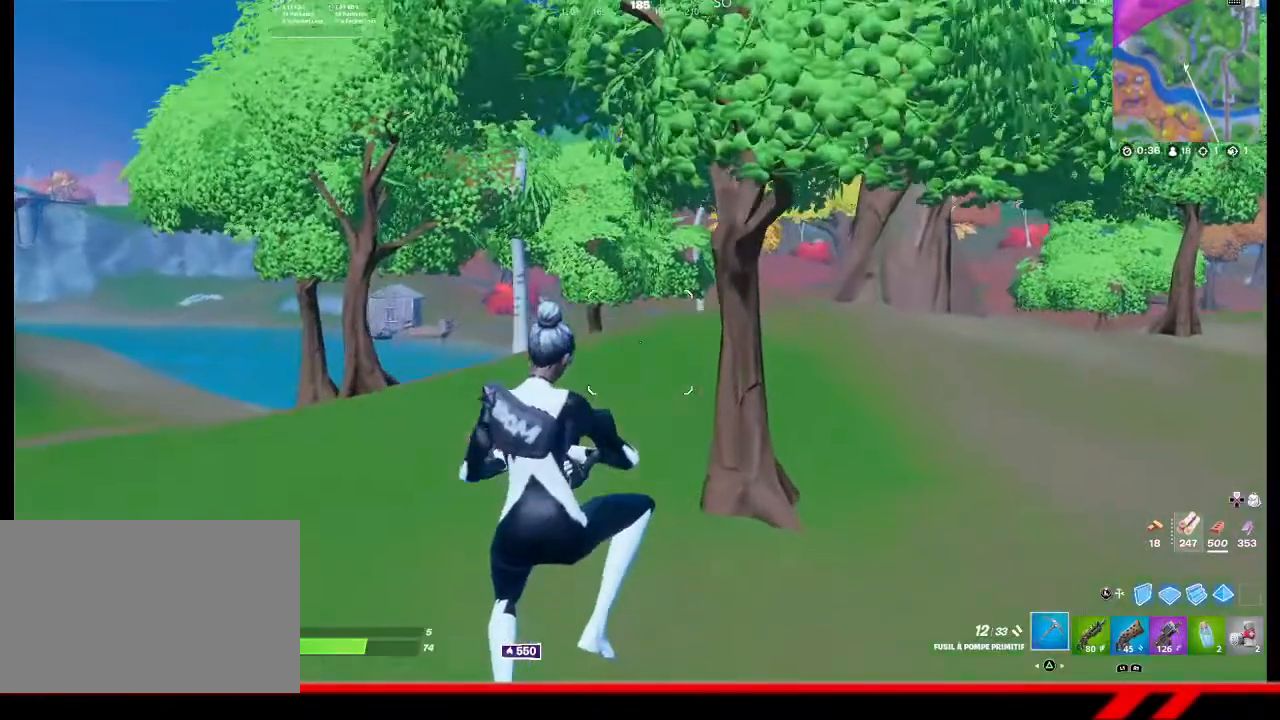
{"buttons": [], "left_stick": "up", "right_stick": "center", "events": [[67, "TRIANGLE", "up"], [433, "left_stick", "up"]]}
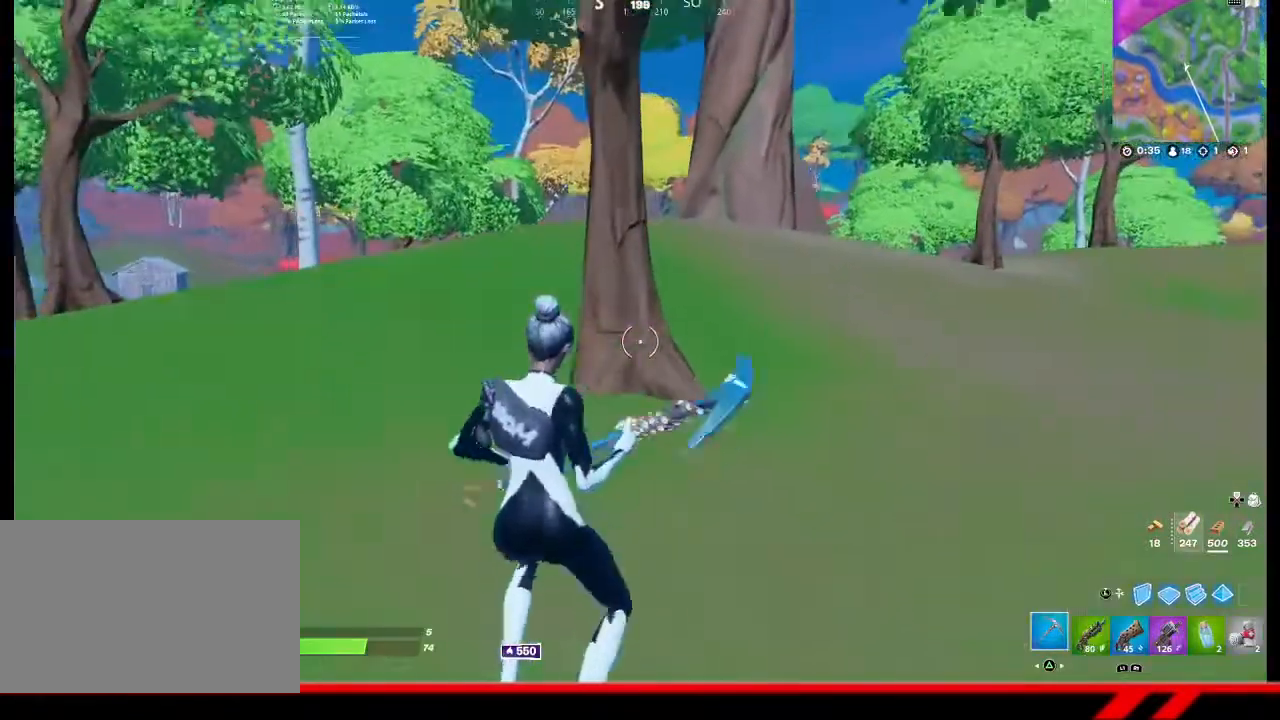
{"buttons": [], "left_stick": "up-right", "right_stick": "center", "events": [[467, "left_stick", "up-right"]]}
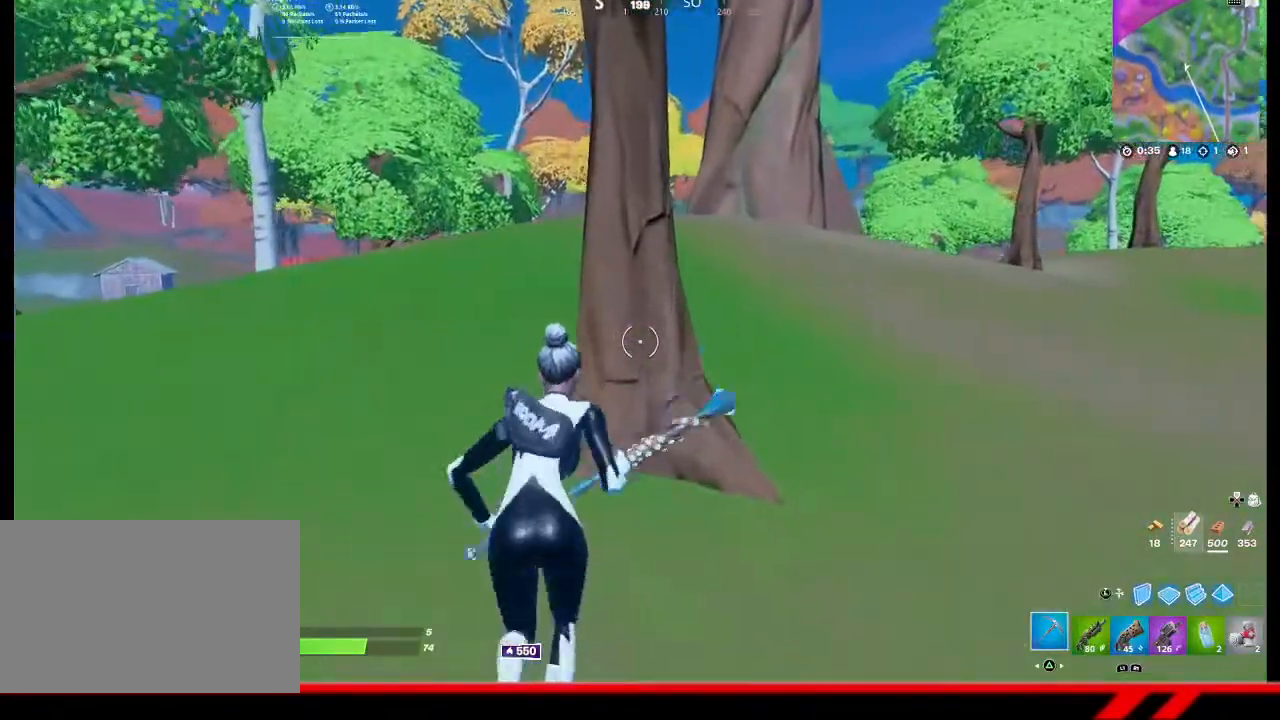
{"buttons": ["R2"], "left_stick": "right", "right_stick": "center", "events": [[33, "R2", "down"], [300, "left_stick", "right"]]}
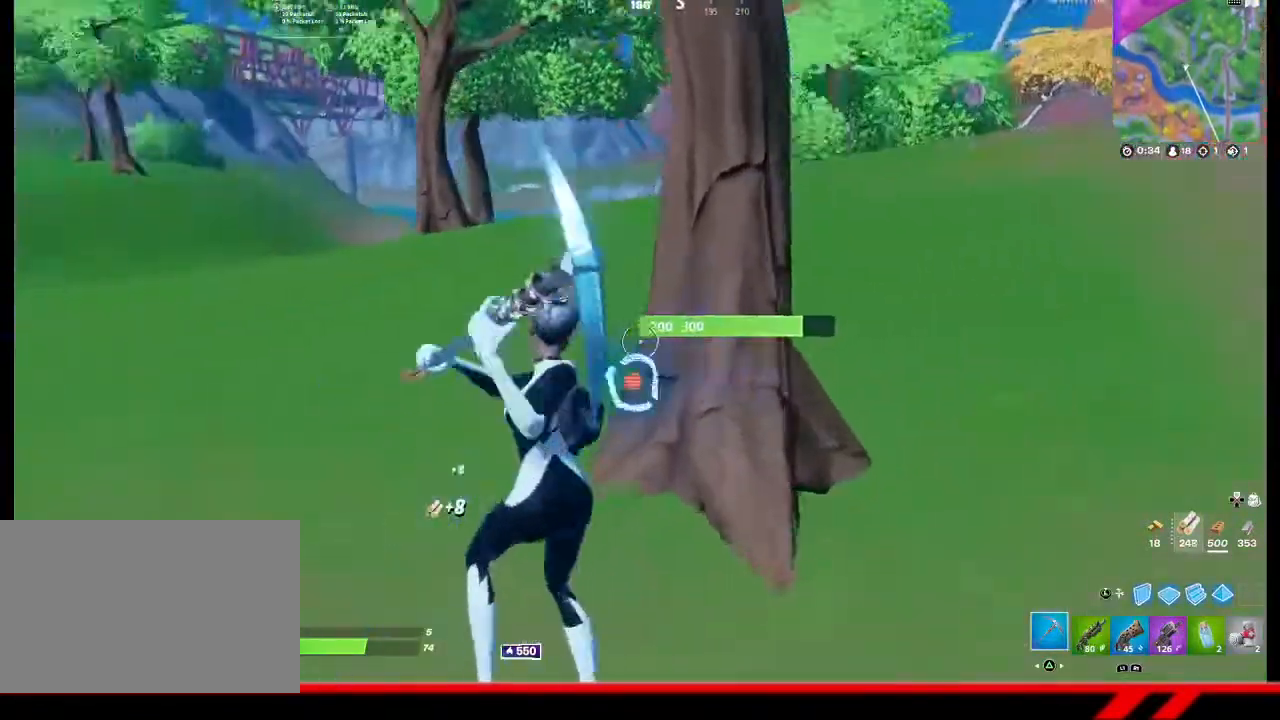
{"buttons": ["R2"], "left_stick": "right", "right_stick": "left", "events": [[100, "right_stick", "left"], [200, "right_stick", "center"], [467, "right_stick", "left"]]}
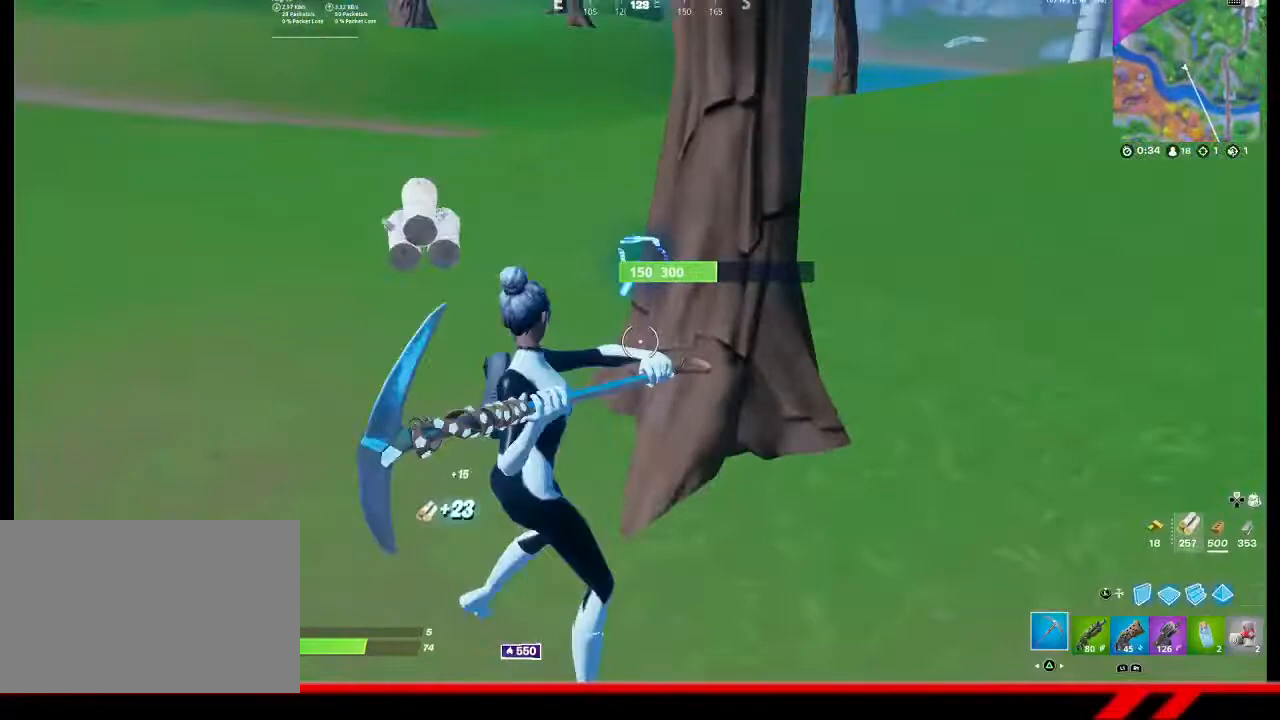
{"buttons": ["R2"], "left_stick": "right", "right_stick": "center", "events": [[33, "right_stick", "center"]]}
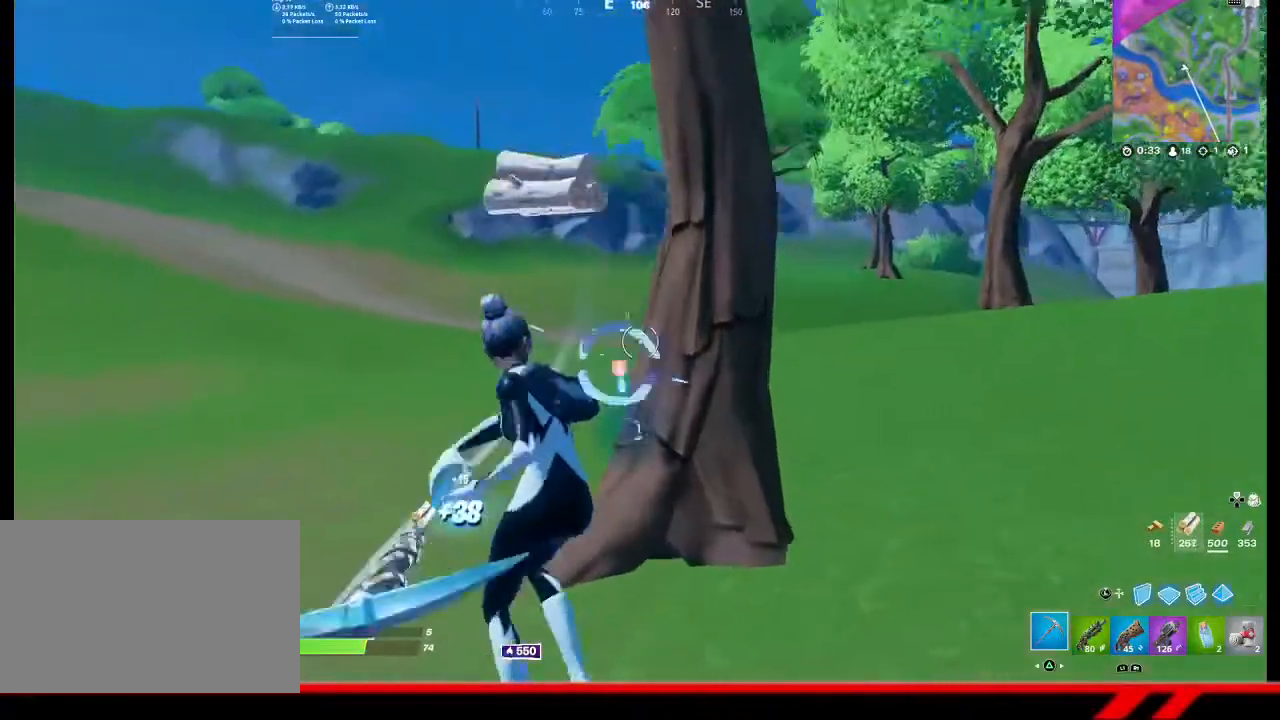
{"buttons": ["R2"], "left_stick": "up-right", "right_stick": "center", "events": [[33, "right_stick", "left"], [267, "right_stick", "center"], [467, "left_stick", "up-right"]]}
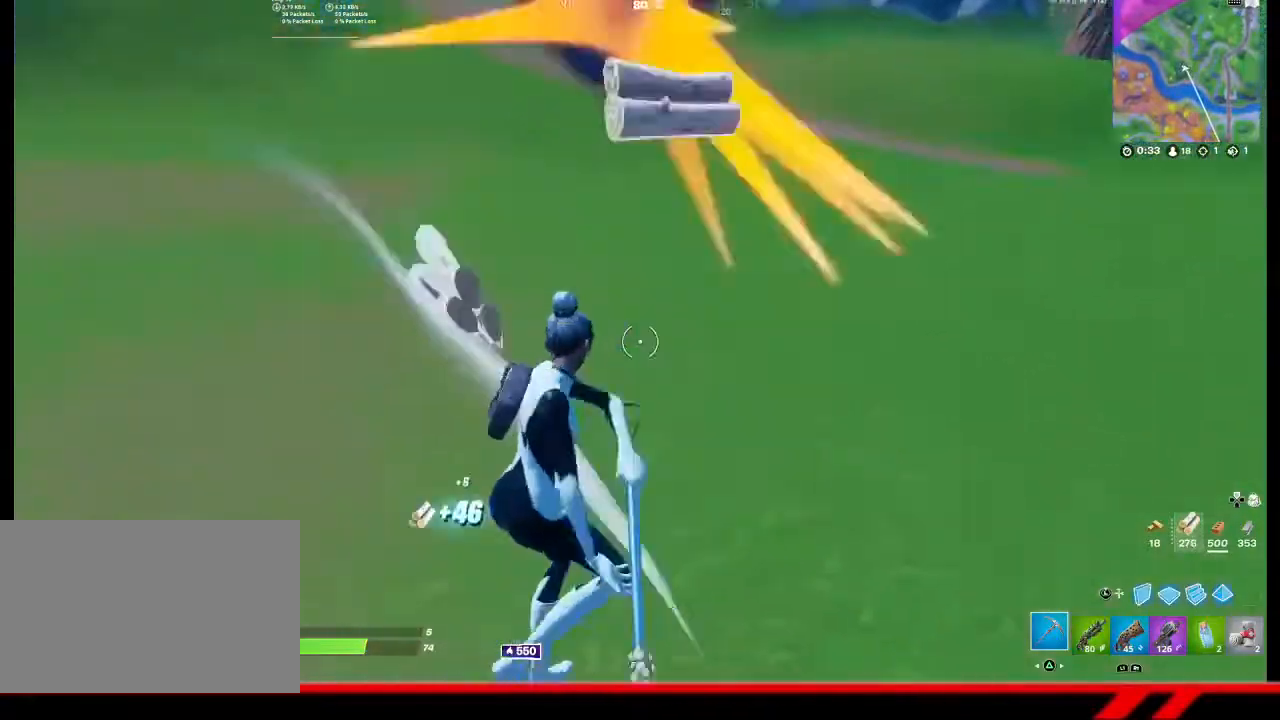
{"buttons": ["TRIANGLE"], "left_stick": "up-right", "right_stick": "center", "events": [[100, "right_stick", "right"], [133, "R2", "up"], [333, "right_stick", "center"], [500, "TRIANGLE", "down"]]}
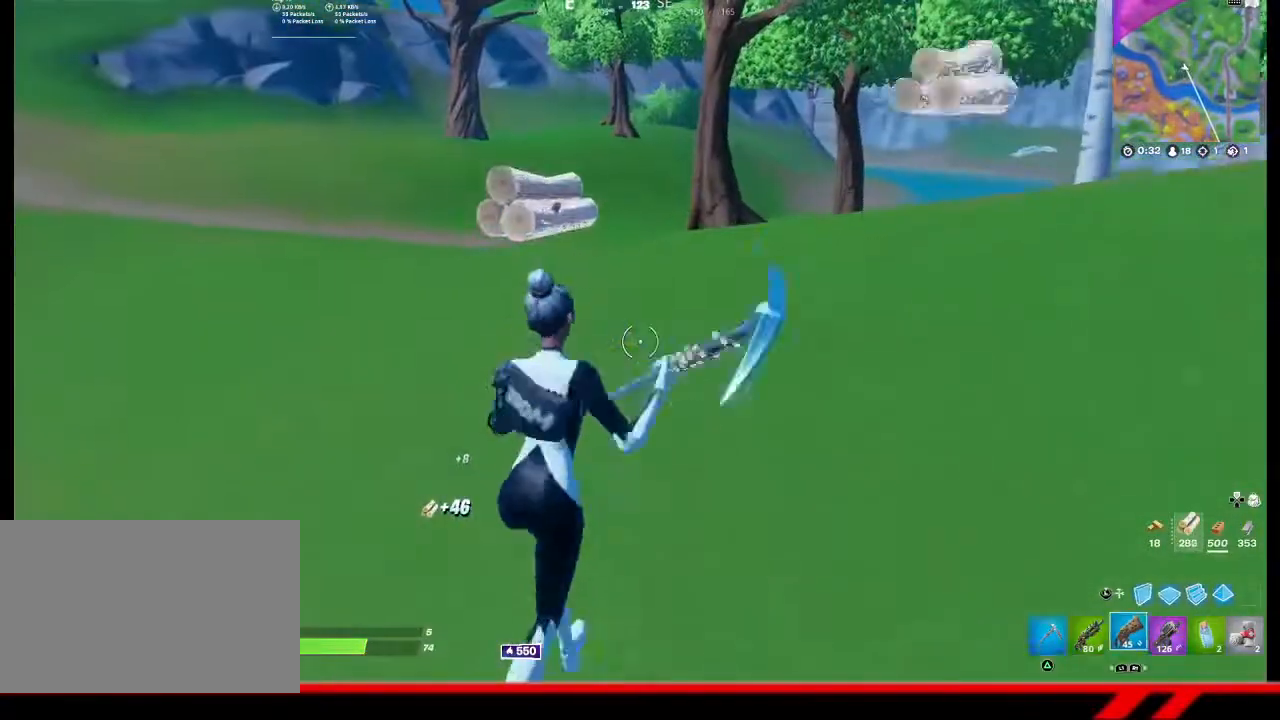
{"buttons": [], "left_stick": "up", "right_stick": "center", "events": [[33, "left_stick", "up"], [67, "TRIANGLE", "up"], [133, "TRIANGLE", "down"], [233, "TRIANGLE", "up"], [267, "TRIANGLE", "down"], [367, "TRIANGLE", "up"], [433, "TRIANGLE", "down"], [500, "TRIANGLE", "up"]]}